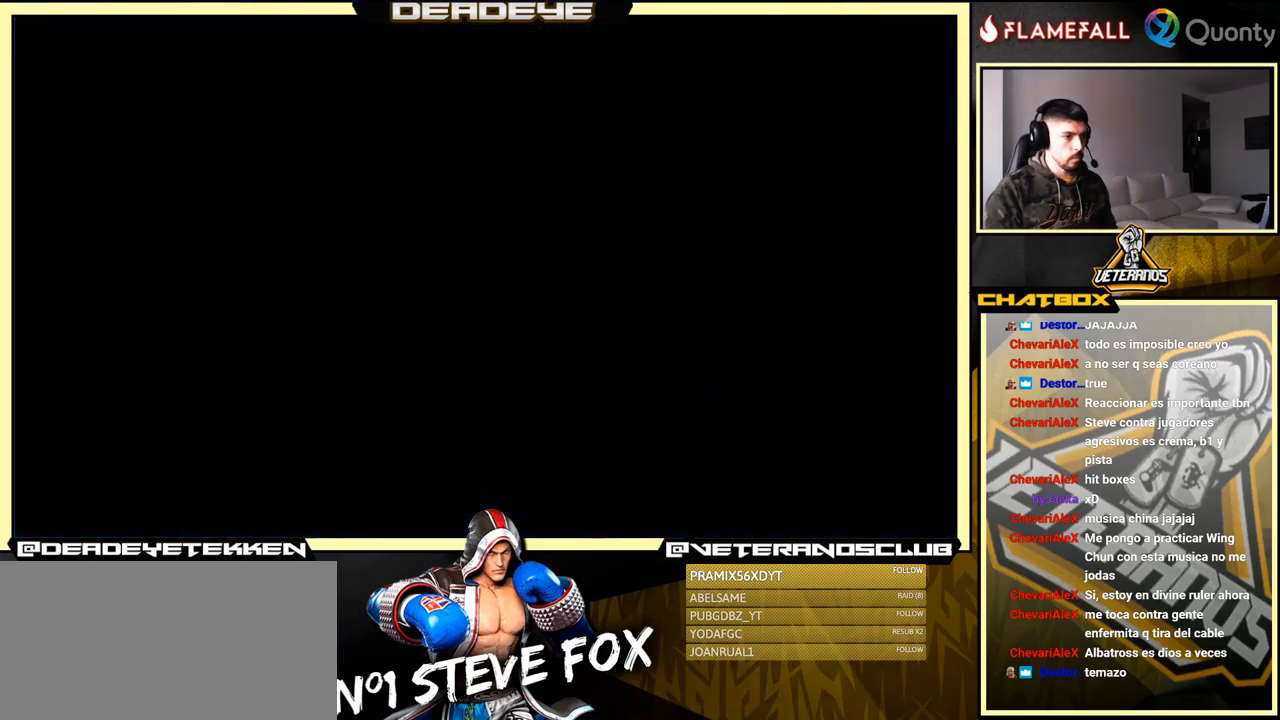
Gameplay with a controller (arcade stick); each line is a JSON object with the inputs held at the frame after it. "events" lists button and stick changes between this image and that frame as [ms after this image, input, new state], when the widget could be followed in between. Not read: L3 R3.
{"buttons": [], "left_stick": "center", "events": []}
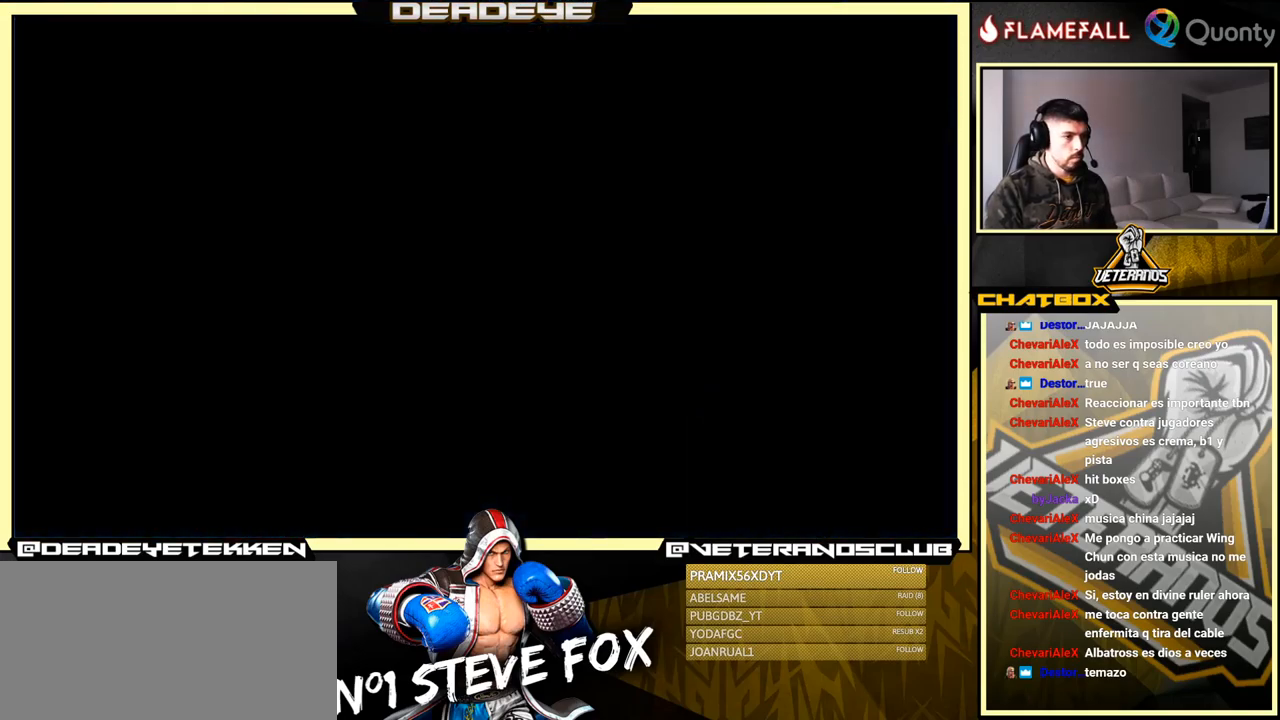
{"buttons": [], "left_stick": "center", "events": []}
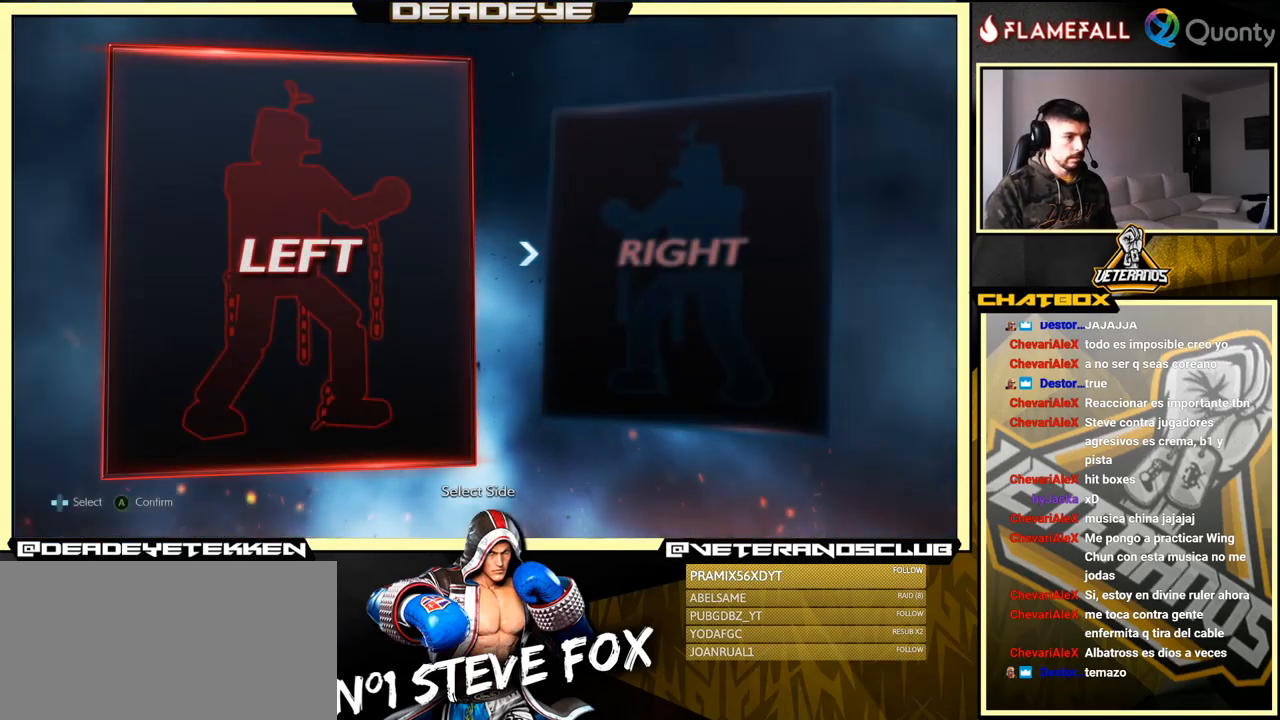
{"buttons": [], "left_stick": "center", "events": [[316, "CROSS", "down"], [450, "CROSS", "up"]]}
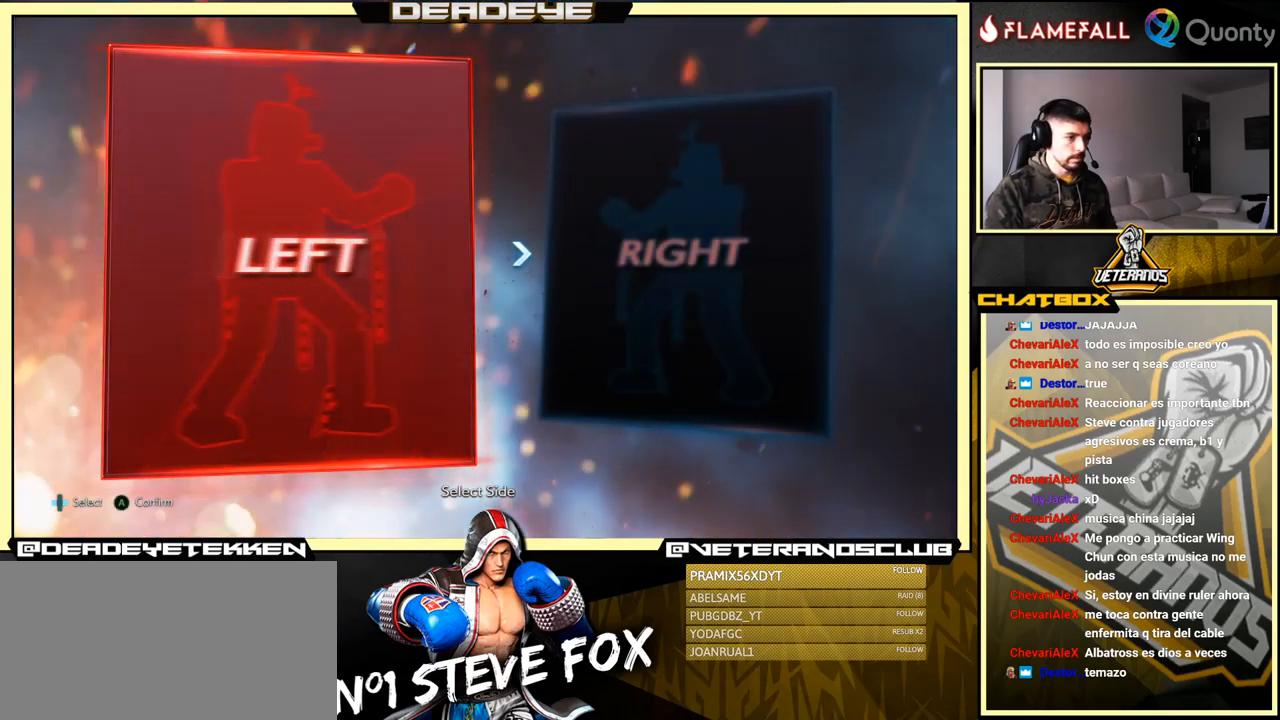
{"buttons": [], "left_stick": "center", "events": []}
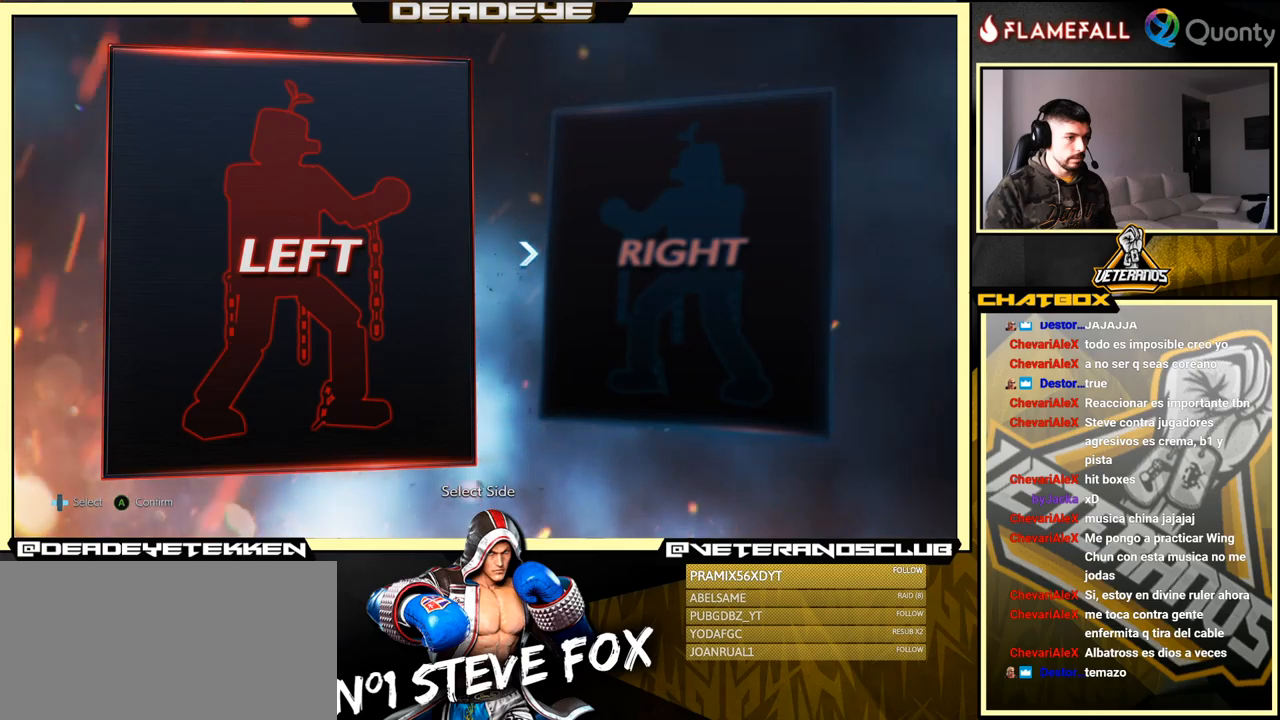
{"buttons": [], "left_stick": "center", "events": []}
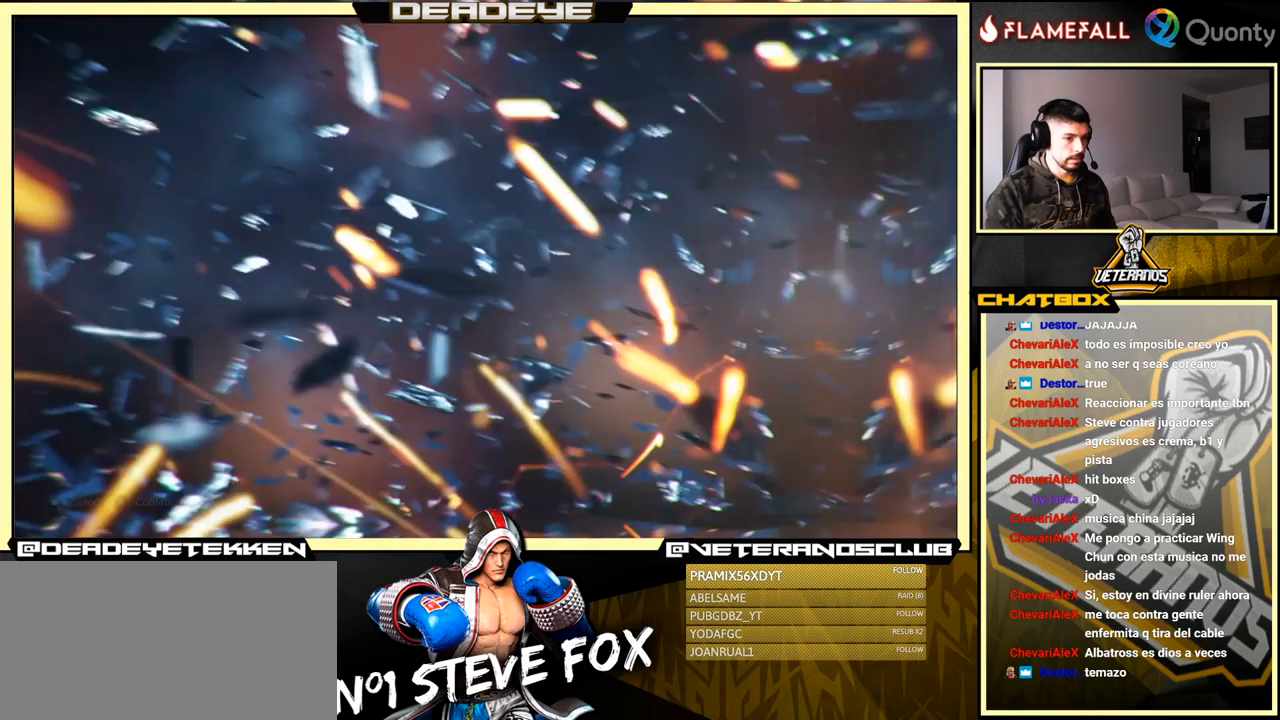
{"buttons": [], "left_stick": "center", "events": []}
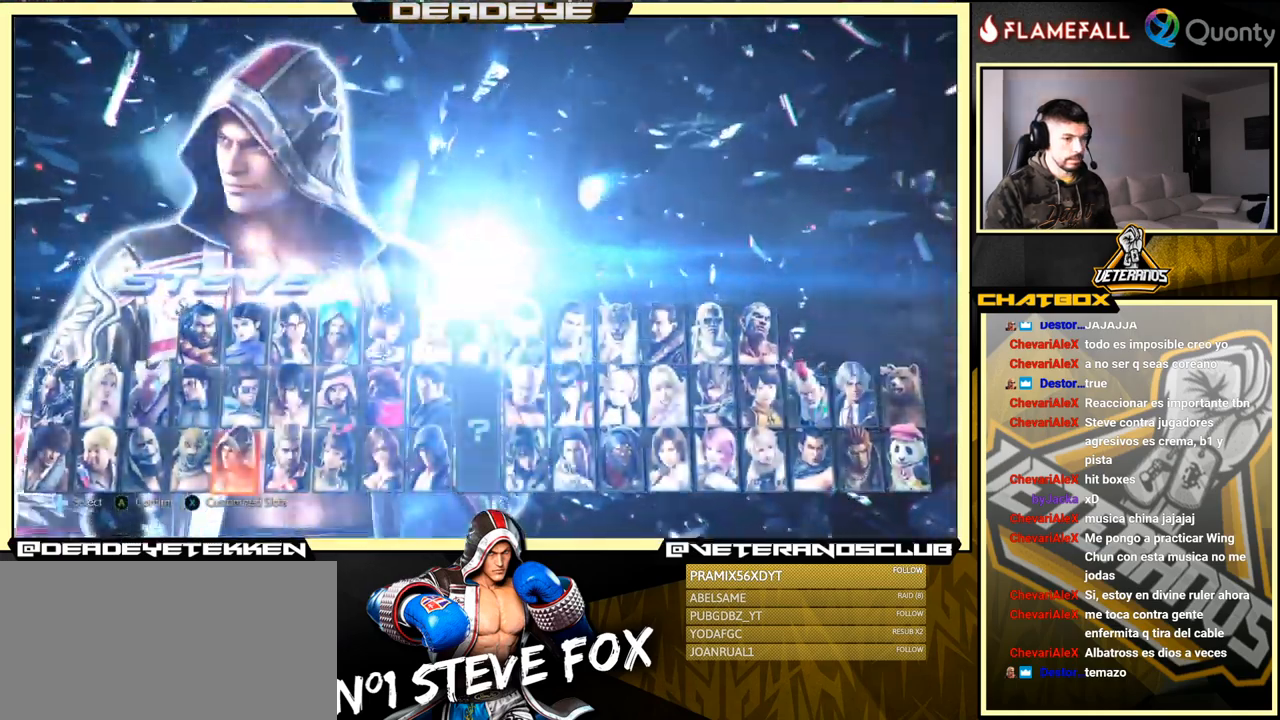
{"buttons": [], "left_stick": "center", "events": []}
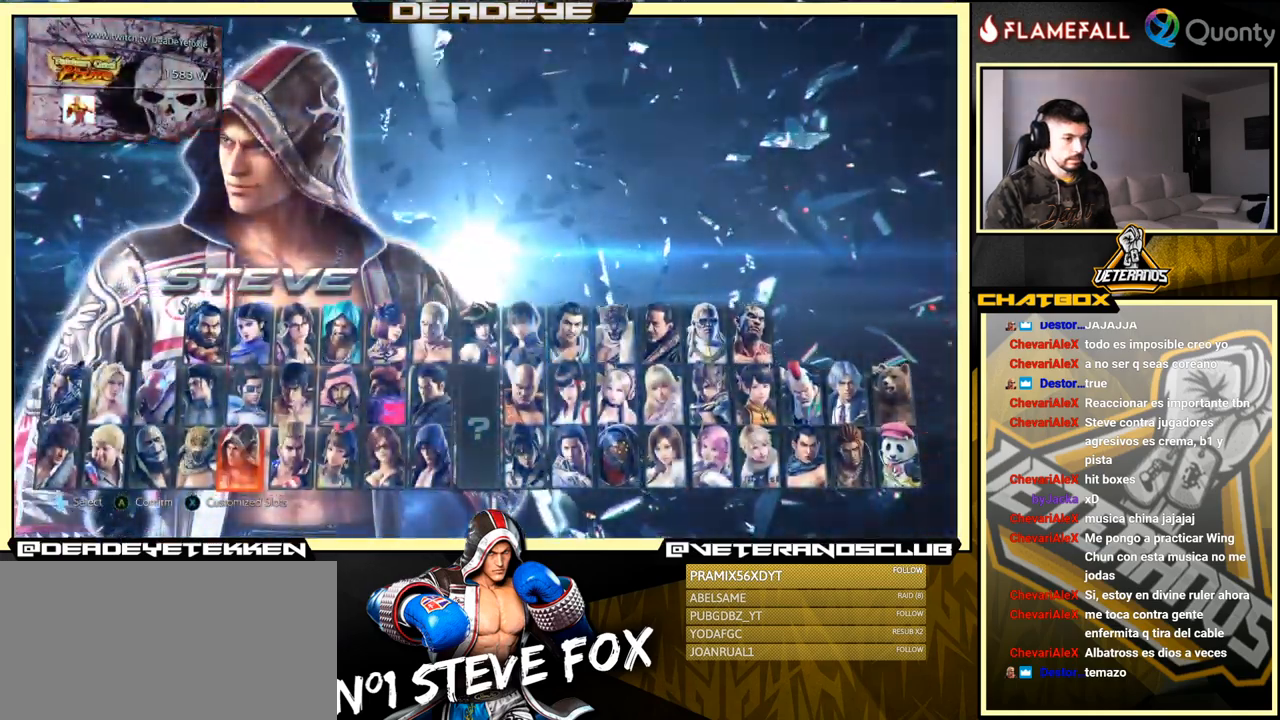
{"buttons": ["SQUARE"], "left_stick": "center", "events": [[367, "SQUARE", "down"]]}
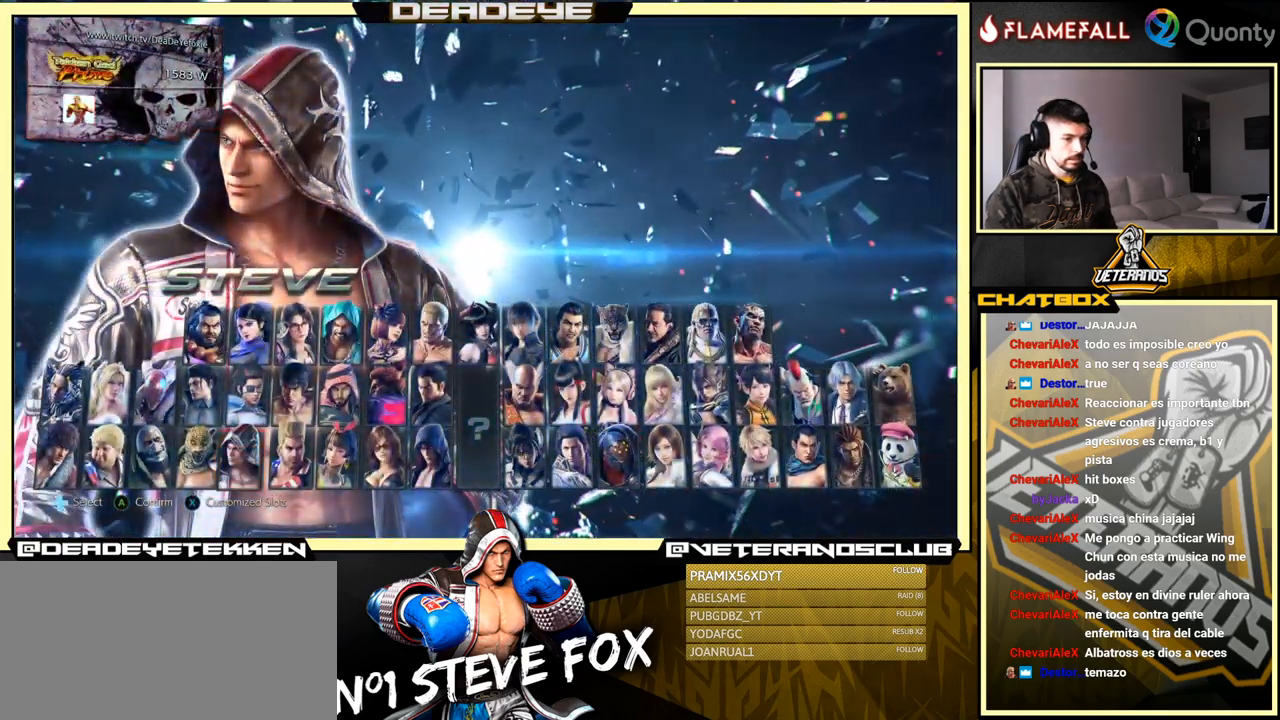
{"buttons": [], "left_stick": "center", "events": [[17, "SQUARE", "up"]]}
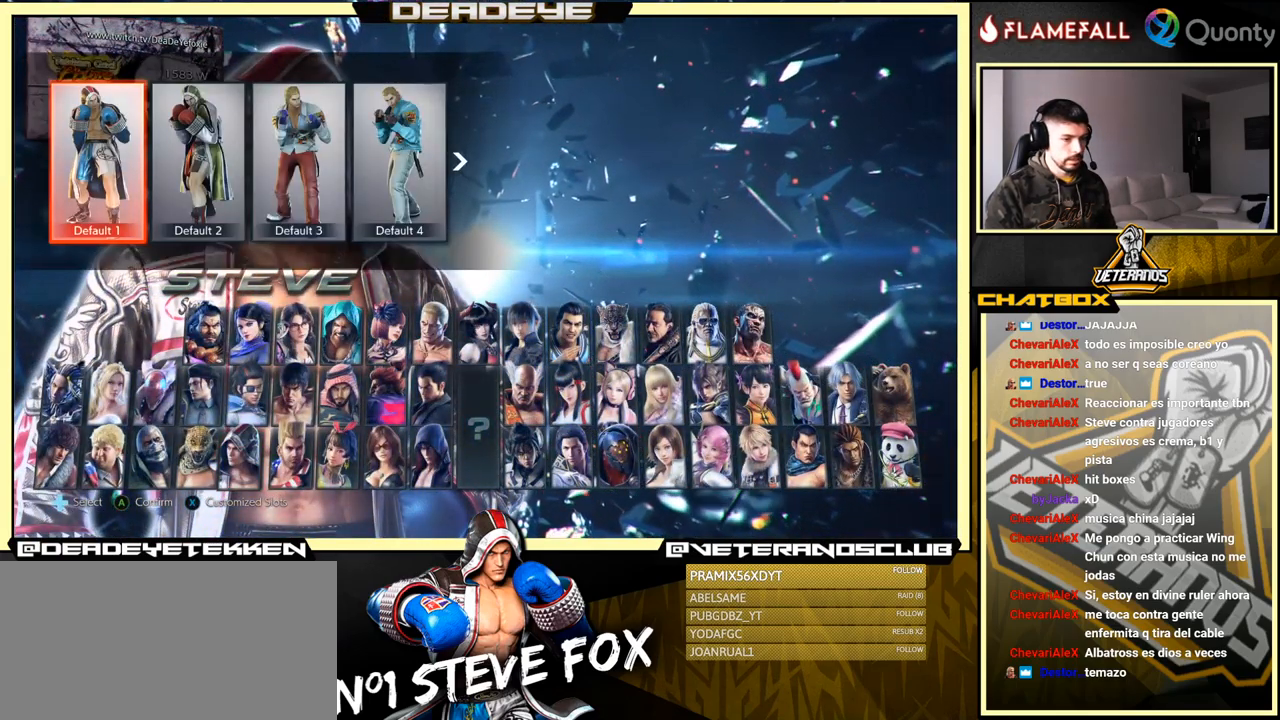
{"buttons": [], "left_stick": "center", "events": [[233, "left_stick", "right"], [467, "left_stick", "center"]]}
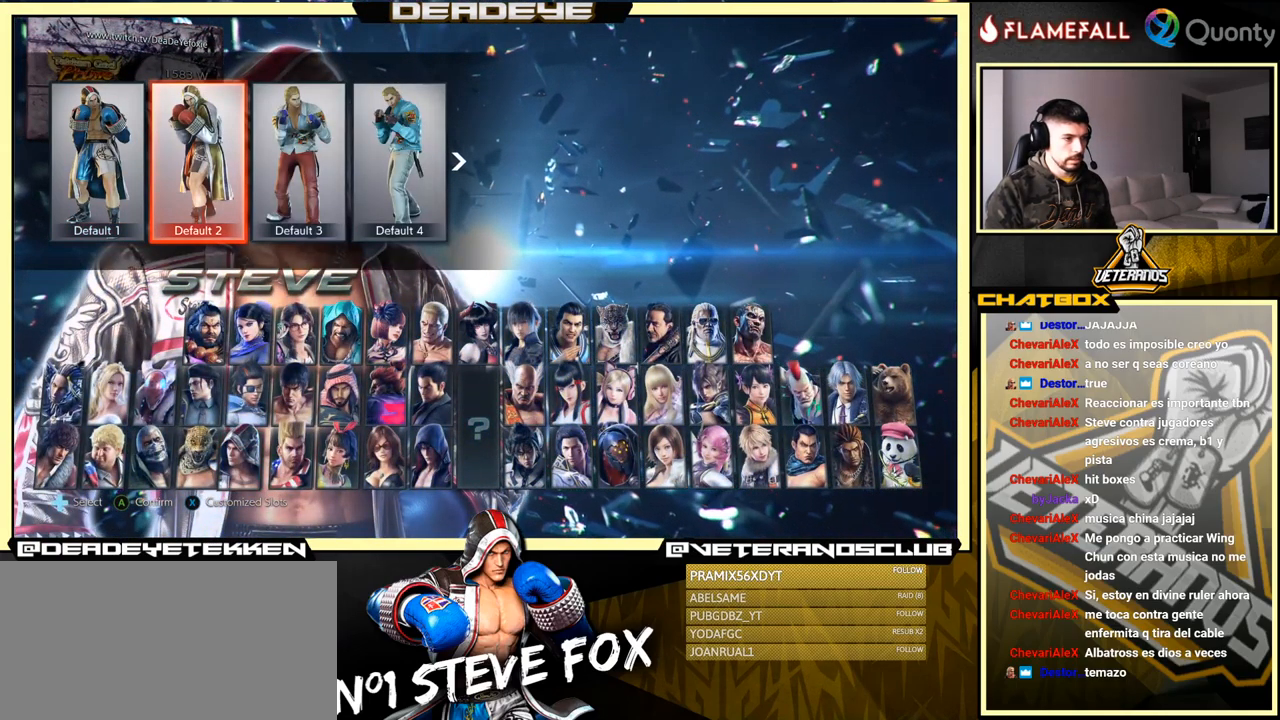
{"buttons": [], "left_stick": "center", "events": [[100, "left_stick", "right"], [350, "left_stick", "center"]]}
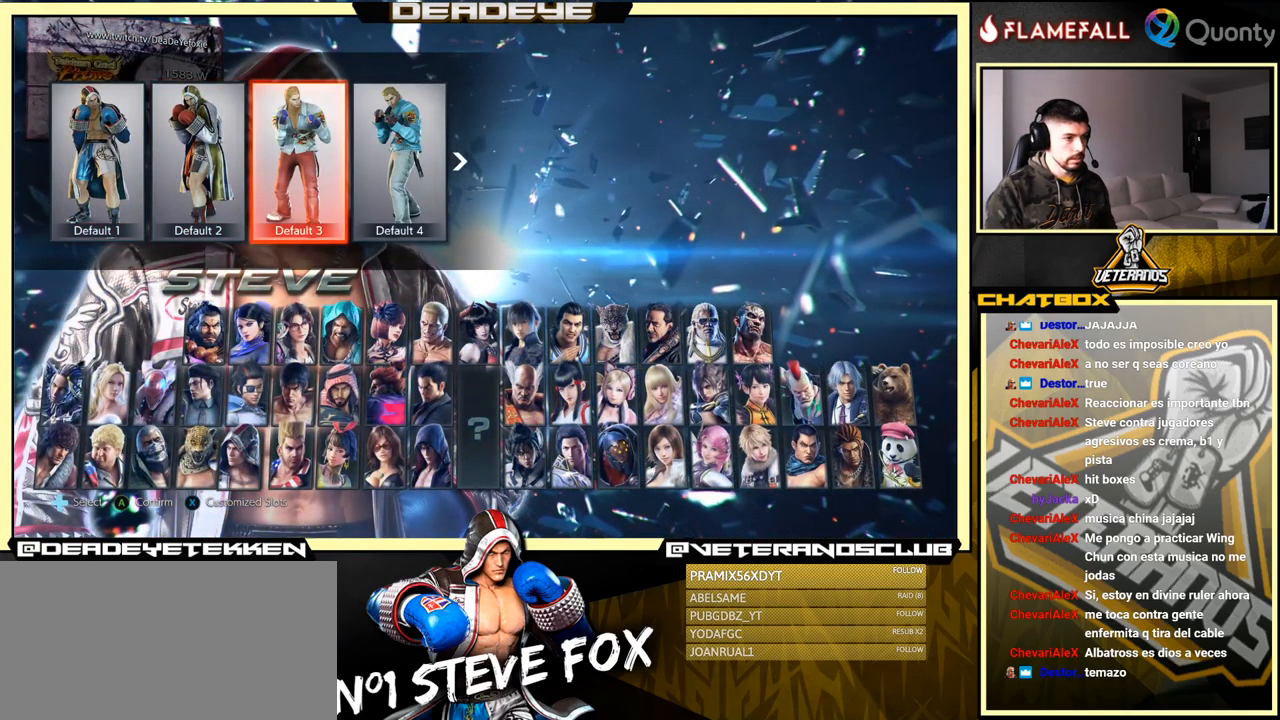
{"buttons": [], "left_stick": "center", "events": []}
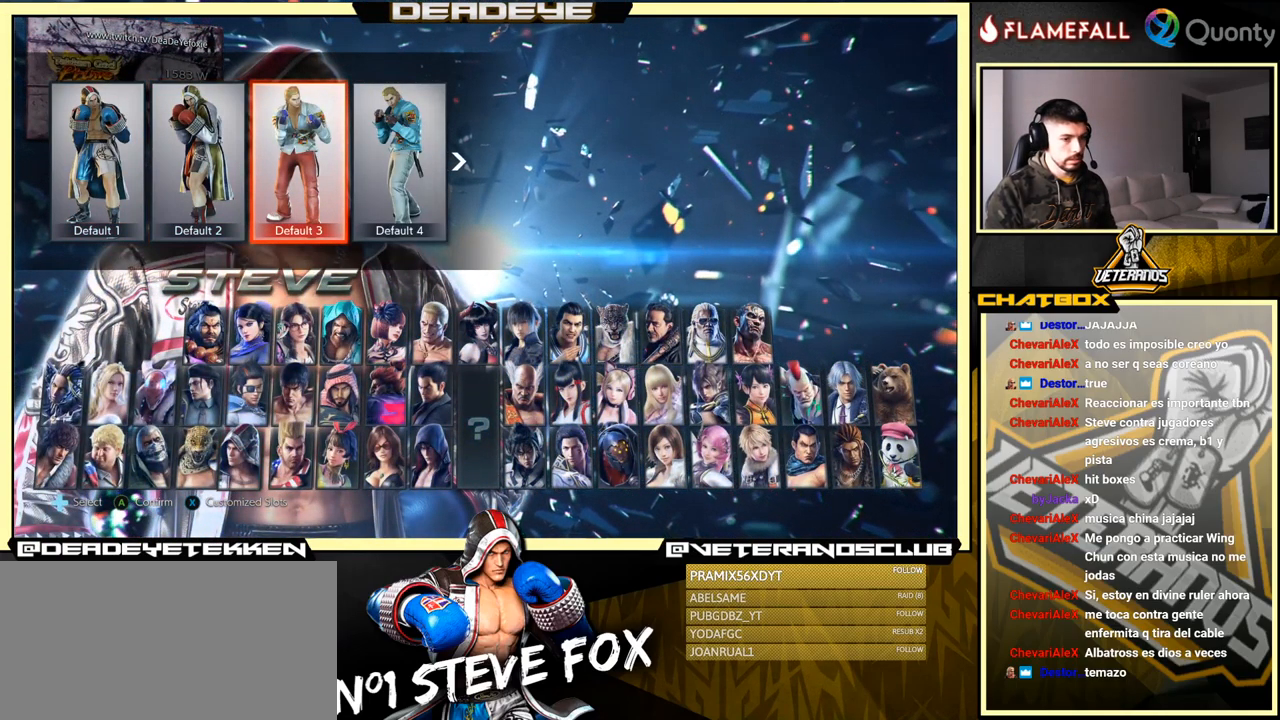
{"buttons": [], "left_stick": "right", "events": [[283, "left_stick", "right"]]}
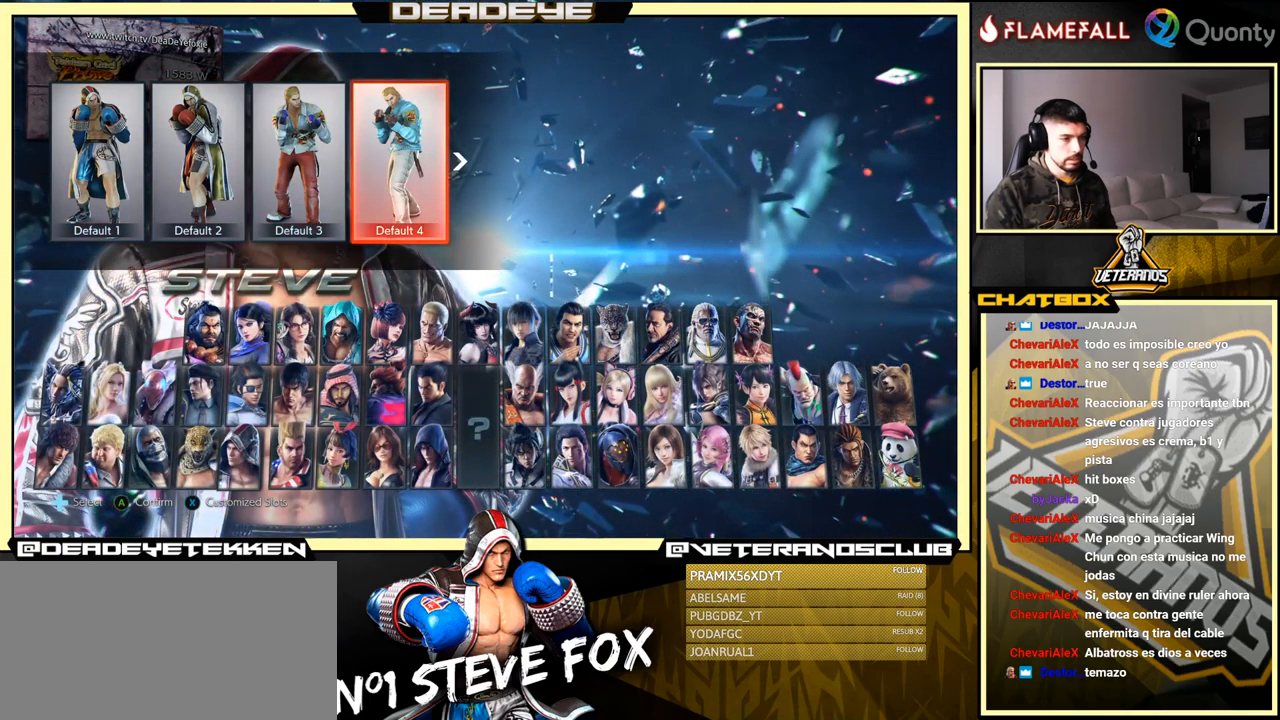
{"buttons": [], "left_stick": "center", "events": [[167, "left_stick", "center"]]}
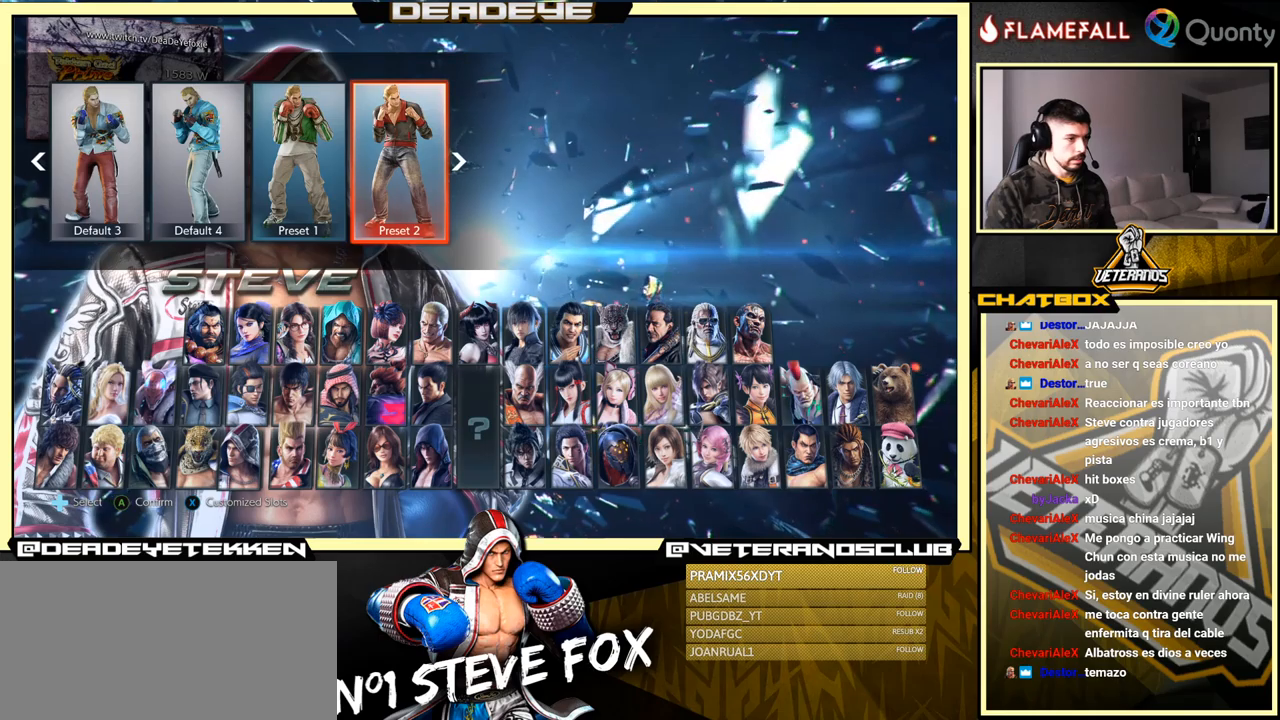
{"buttons": [], "left_stick": "center", "events": [[34, "left_stick", "right"], [134, "left_stick", "center"]]}
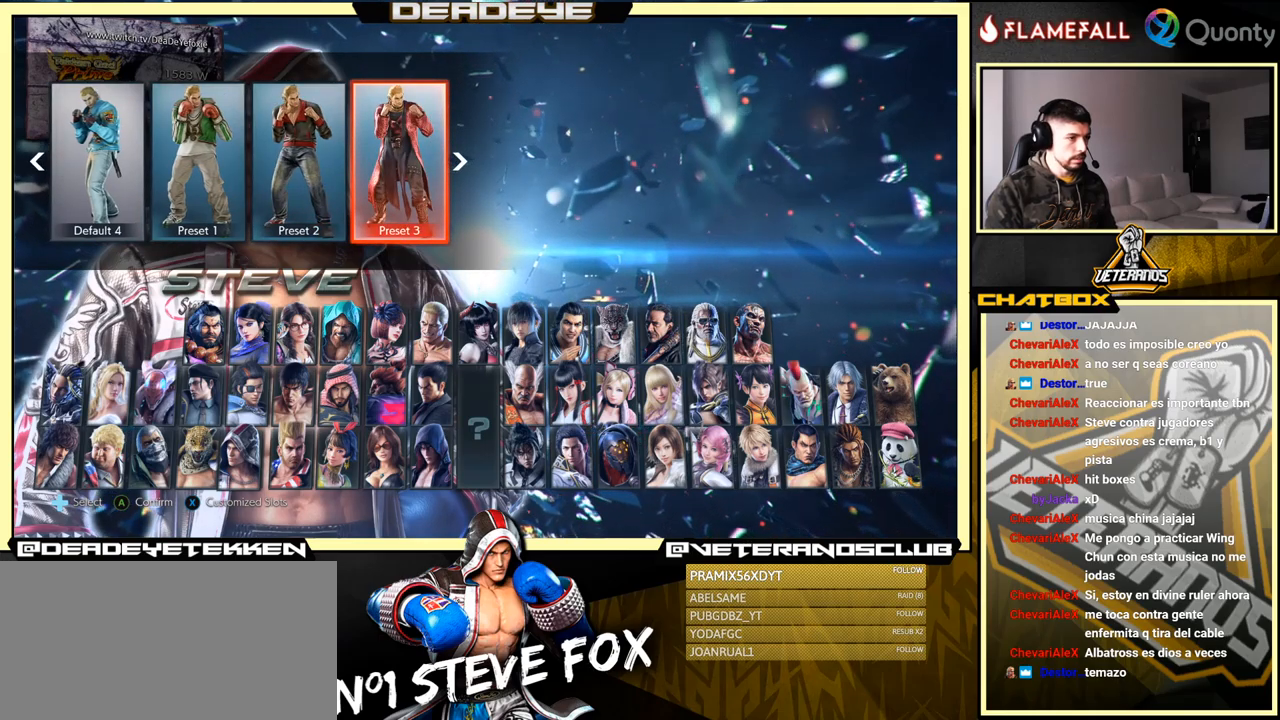
{"buttons": [], "left_stick": "center", "events": []}
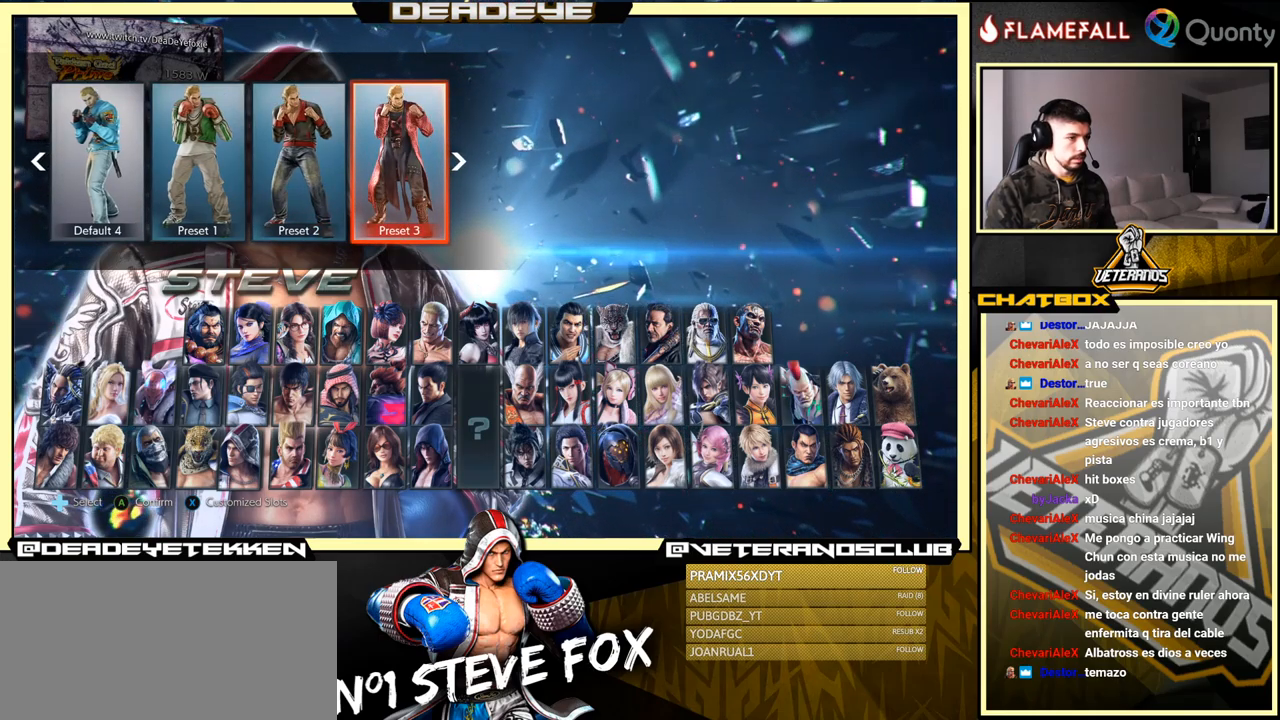
{"buttons": [], "left_stick": "center", "events": [[350, "CROSS", "down"], [500, "CROSS", "up"]]}